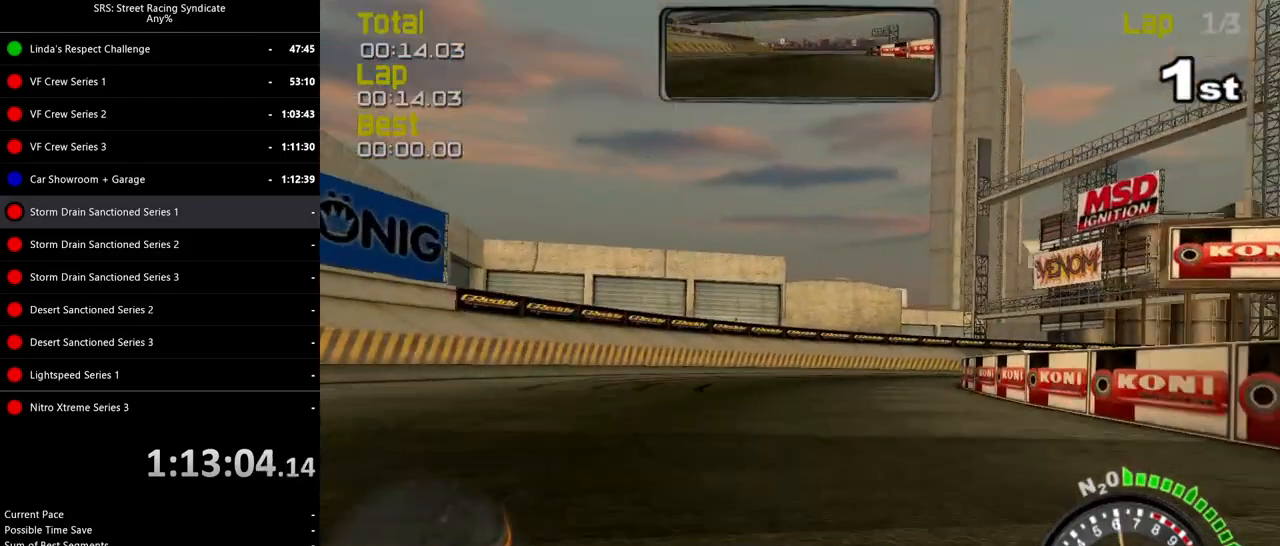
Gameplay with a controller (PlayStation layout); each line is a JSON object with the inputs held at the frame after it. "events" lists button and stick changes between this image and that frame as [ms after this image, input, new state], when the widget could be followed in between. Not read: right_stick.
{"buttons": ["R2"], "left_stick": "right", "events": [[167, "left_stick", "center"], [217, "left_stick", "right"]]}
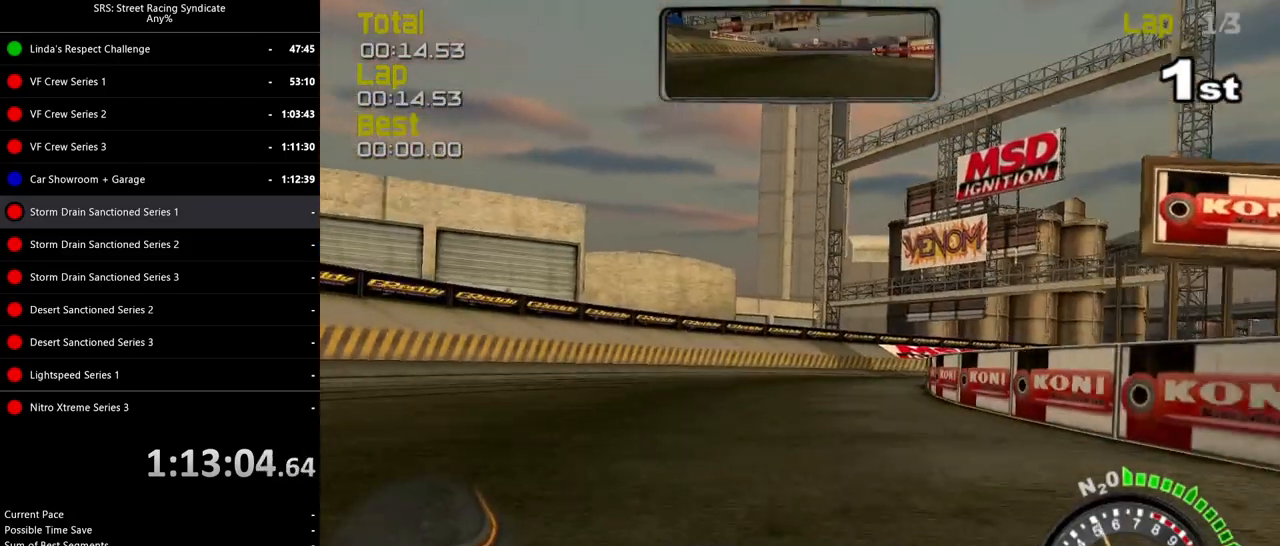
{"buttons": ["R2"], "left_stick": "up-right", "events": [[167, "left_stick", "up-right"]]}
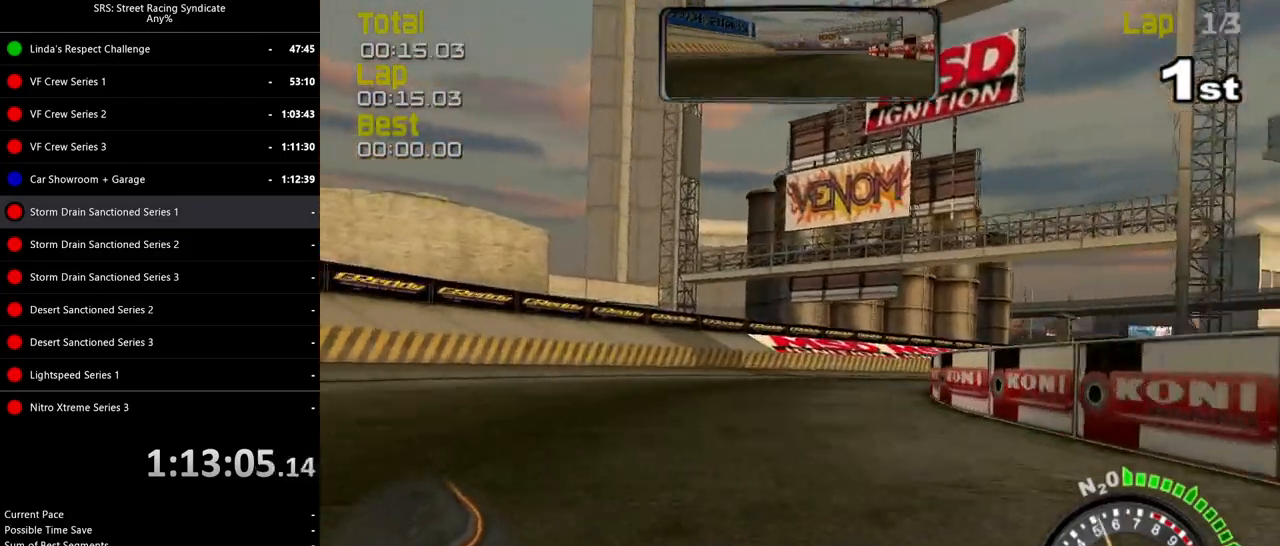
{"buttons": ["R2"], "left_stick": "up-right", "events": []}
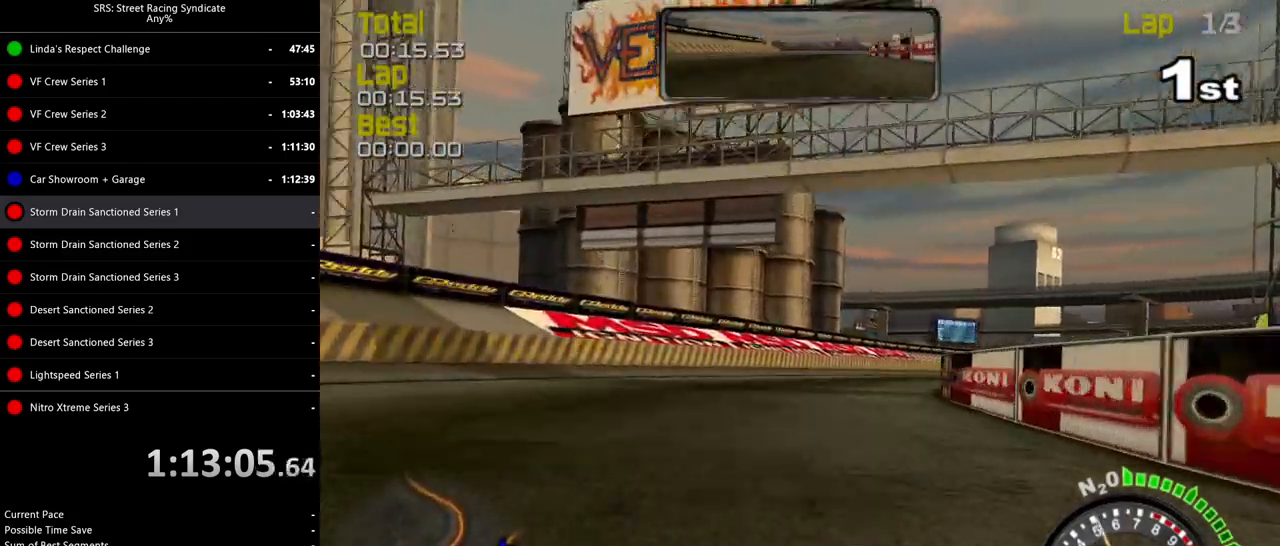
{"buttons": ["R2"], "left_stick": "up-right", "events": []}